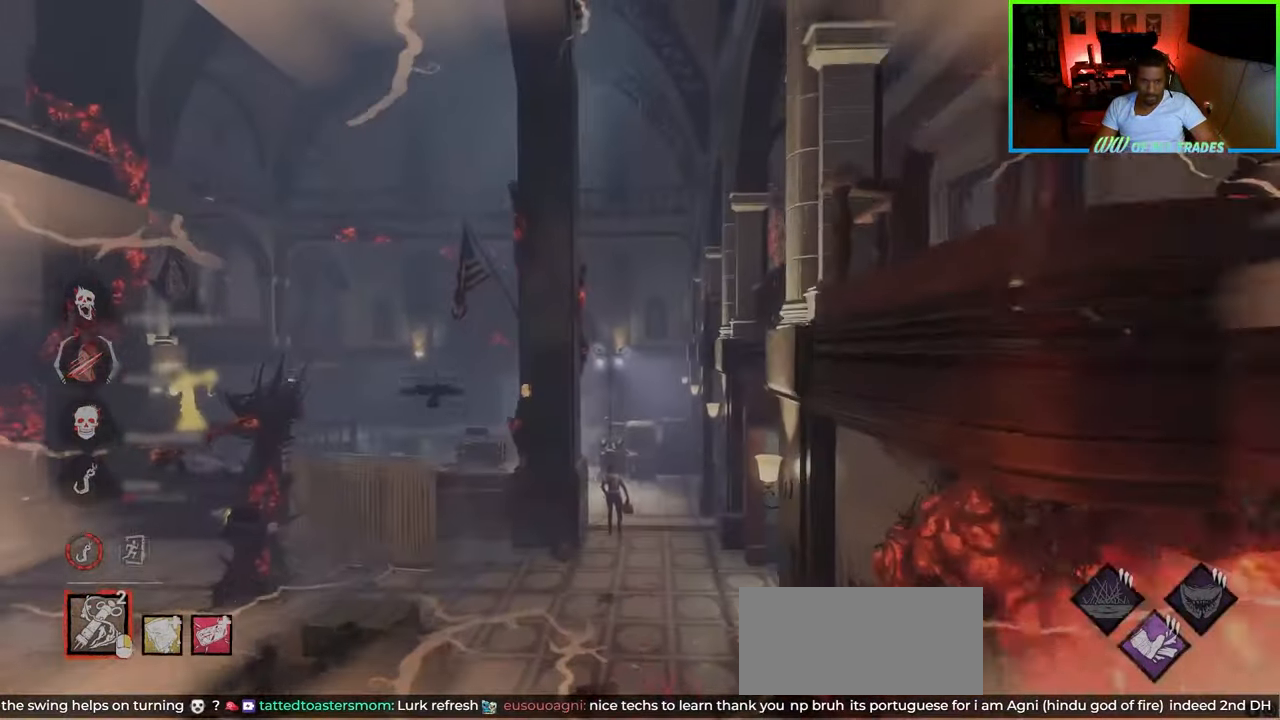
Gameplay with keyboard and mouse; each line is a JSON object with the keys and mouse buttons held at the frame after it. "events" lists presses ("down") and releases ("up") of "a", "ctrl", "d", "e", "f", "q", "r", "s", "shift", "space", "tab", "w", "mouse_left", "mouse_wheel", "mouse_right", "mouse_mb4" and "mouse_mb5" between this image and that frame as [ms after this image, input, new state], when the widget could be followed in between. "mouse_left", "mouse_wheel", "mouse_right", "mouse_mb4", "mouse_mb5" = the "left", "wheel", "right", "mb4", "mb5" buttons of the "mouse" list. No other keys are recorded. "wheel" means that the mouse wheel is clicked or scrolled. Not read: mouse_move.
{"keys": ["w"], "mouse": [], "events": []}
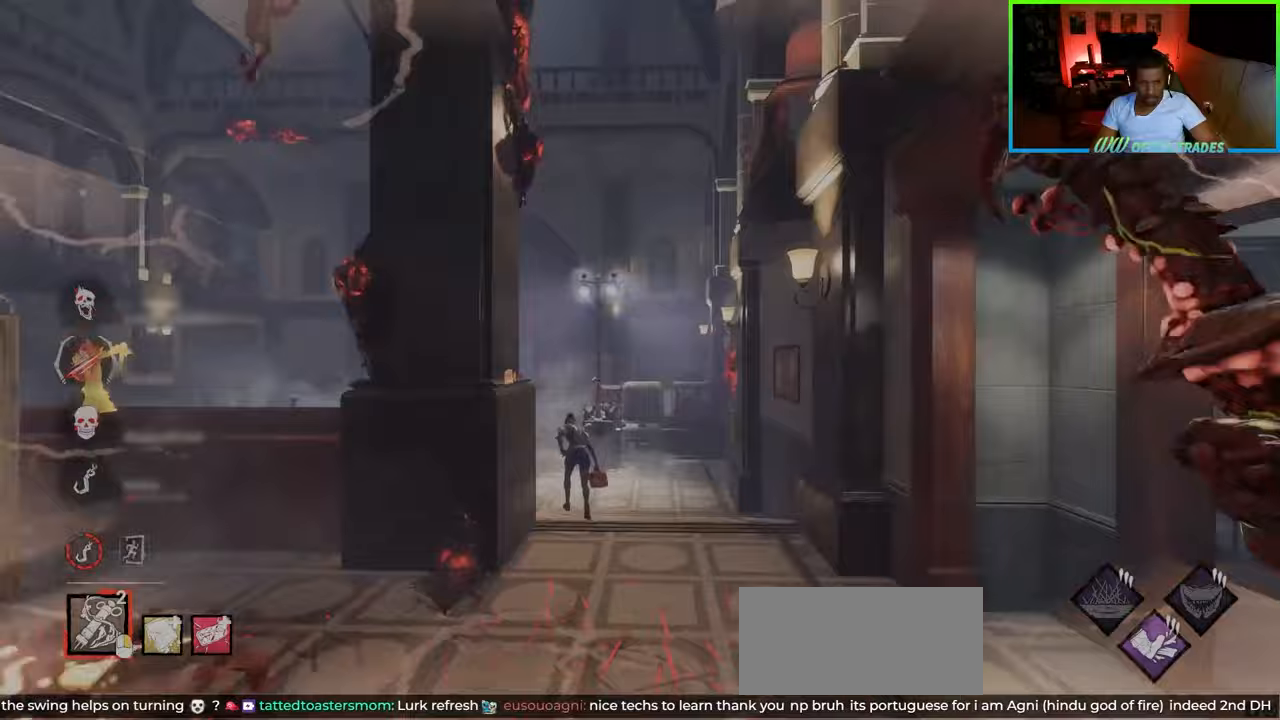
{"keys": ["d", "w"], "mouse": [], "events": [[467, "d", "down"]]}
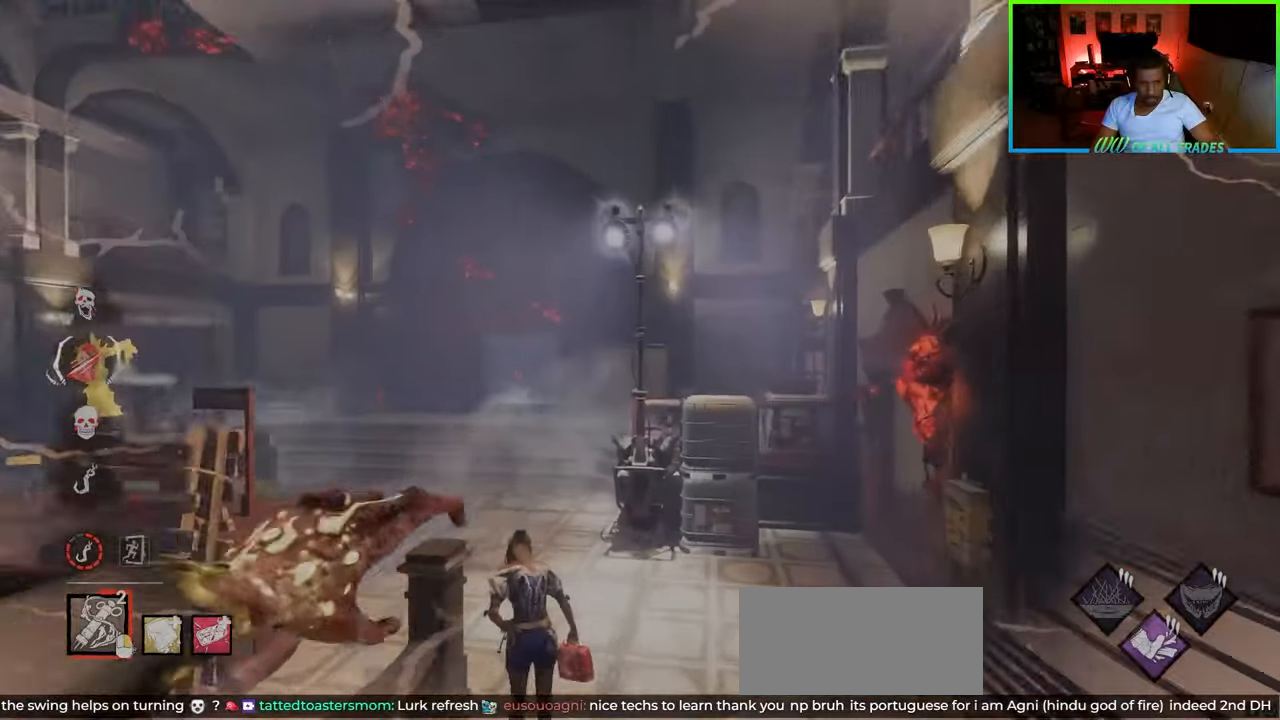
{"keys": ["d", "w"], "mouse": [], "events": []}
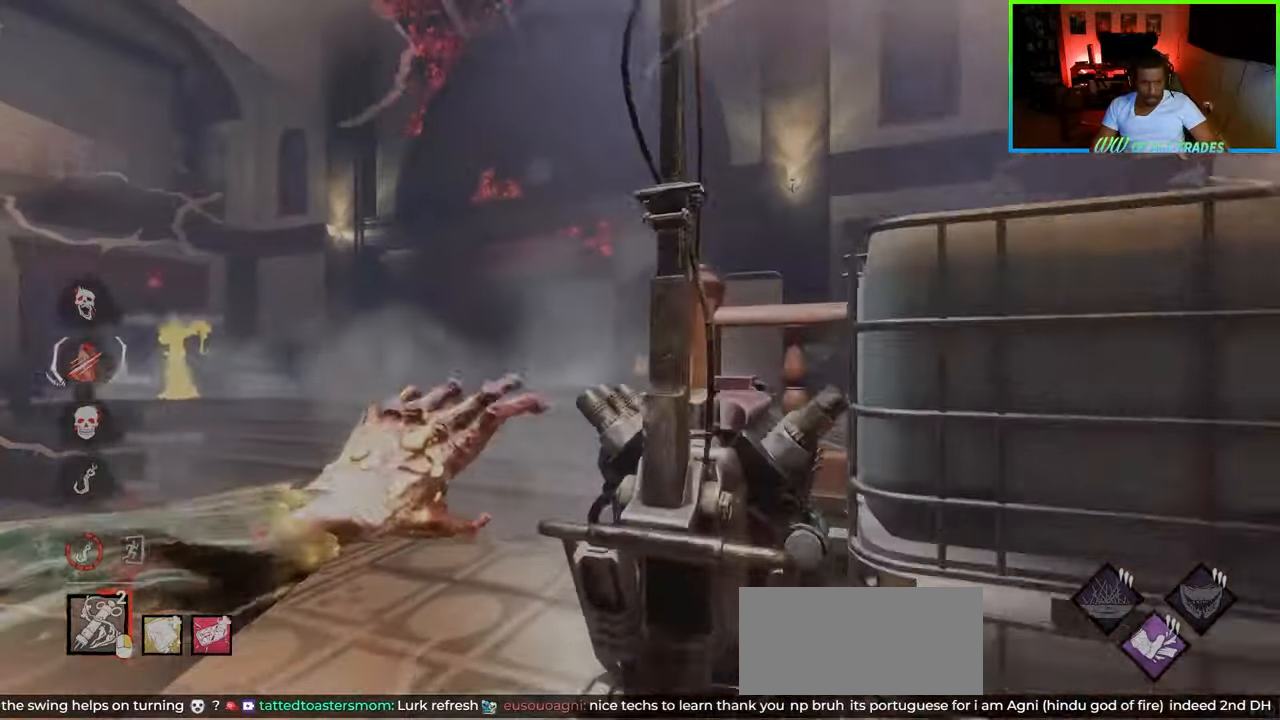
{"keys": ["a", "w"], "mouse": [], "events": [[367, "mouse_right", "down"], [483, "a", "down"], [483, "d", "up"], [483, "mouse_right", "up"]]}
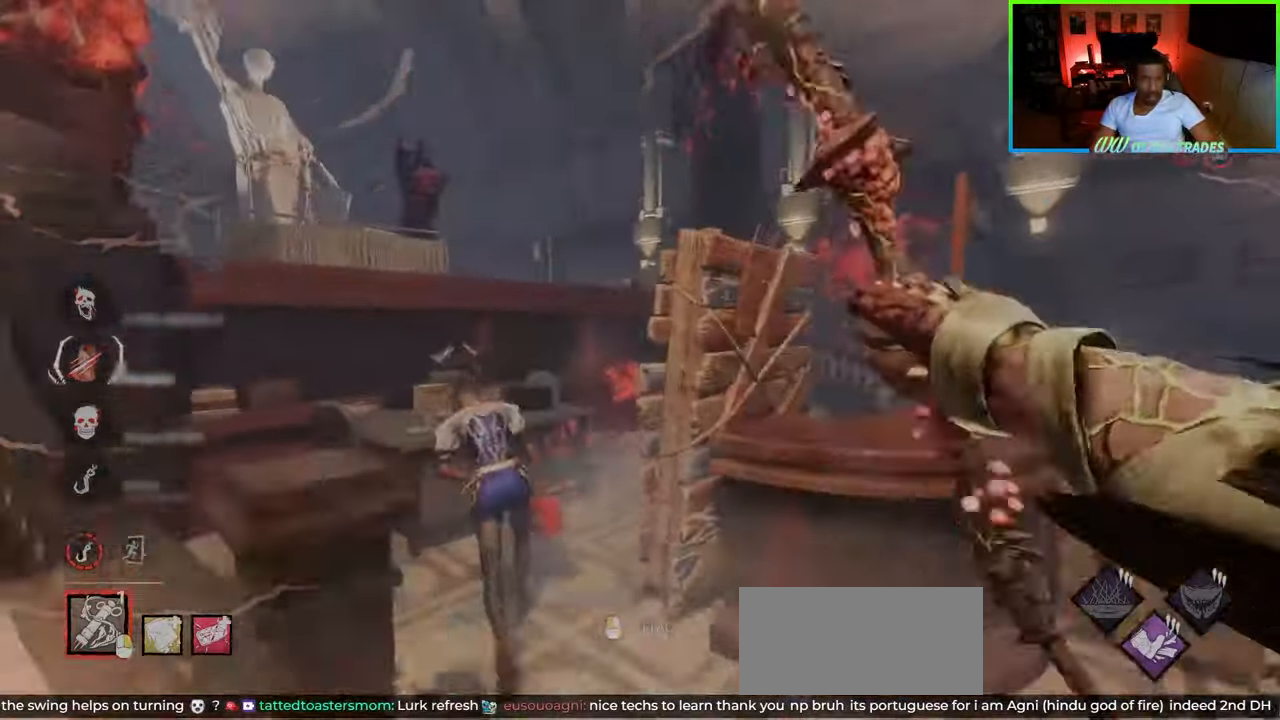
{"keys": ["d", "s"], "mouse": [], "events": [[33, "mouse_left", "down"], [33, "mouse_right", "down"], [83, "mouse_right", "up"], [133, "mouse_left", "up"], [167, "mouse_left", "down"], [200, "a", "up"], [283, "d", "down"], [317, "w", "up"], [350, "mouse_left", "up"], [383, "mouse_left", "down"], [450, "mouse_left", "up"], [467, "s", "down"]]}
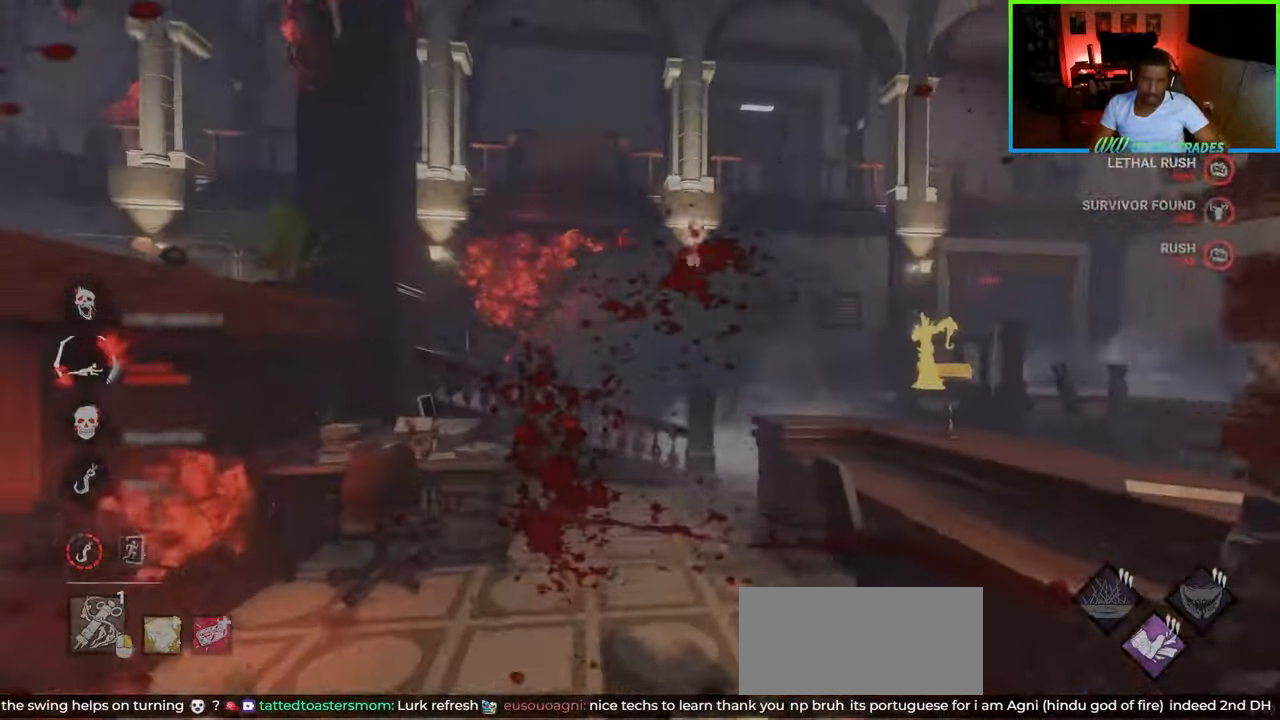
{"keys": ["s"], "mouse": [], "events": [[483, "d", "up"]]}
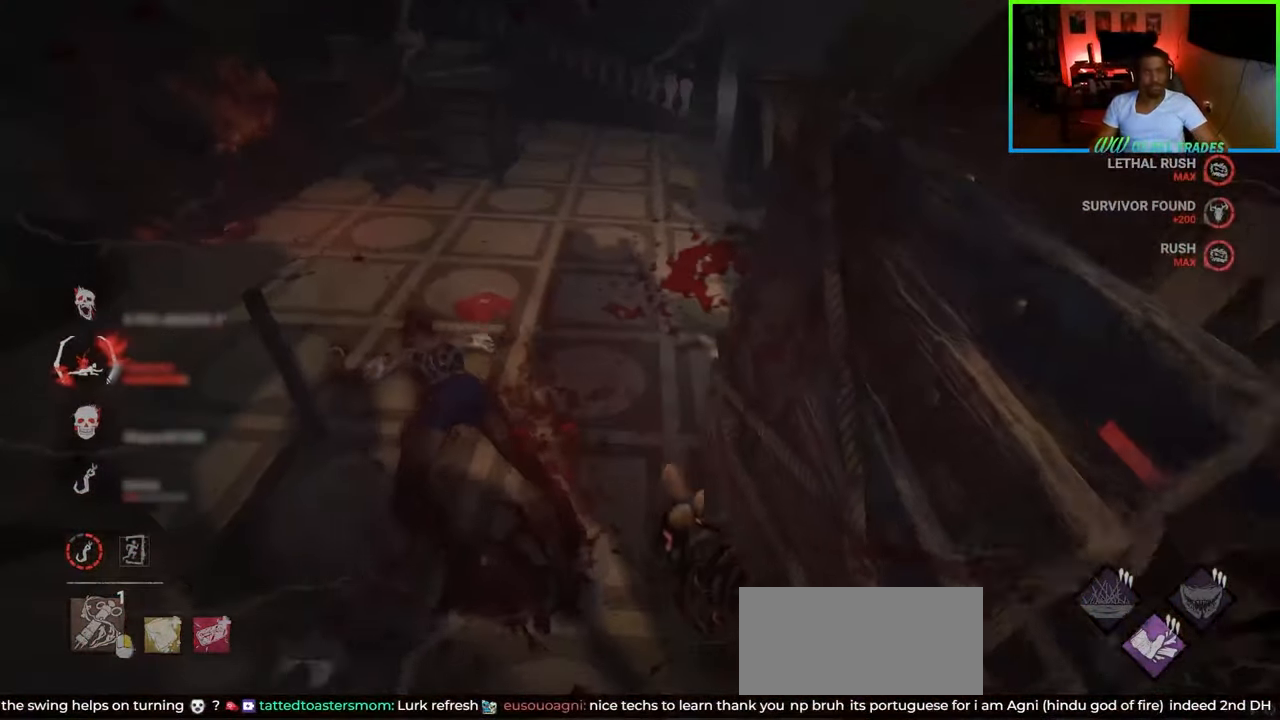
{"keys": [], "mouse": [], "events": [[67, "s", "up"]]}
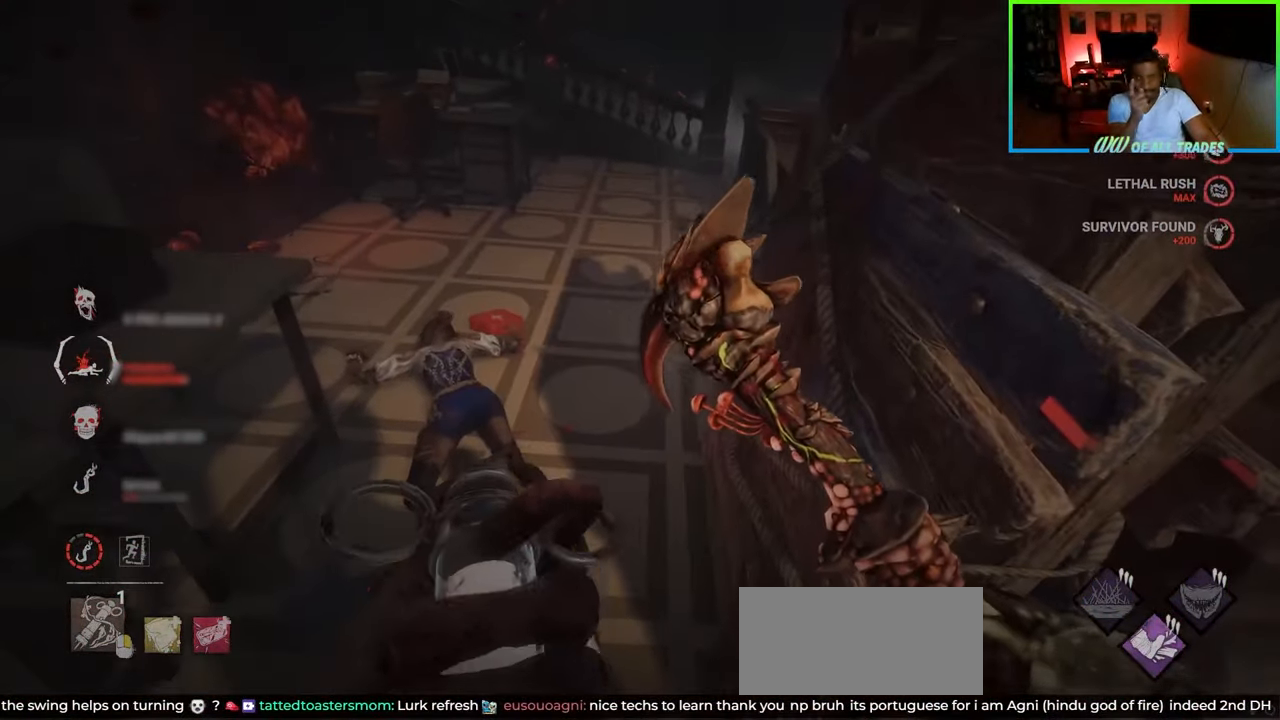
{"keys": [], "mouse": [], "events": []}
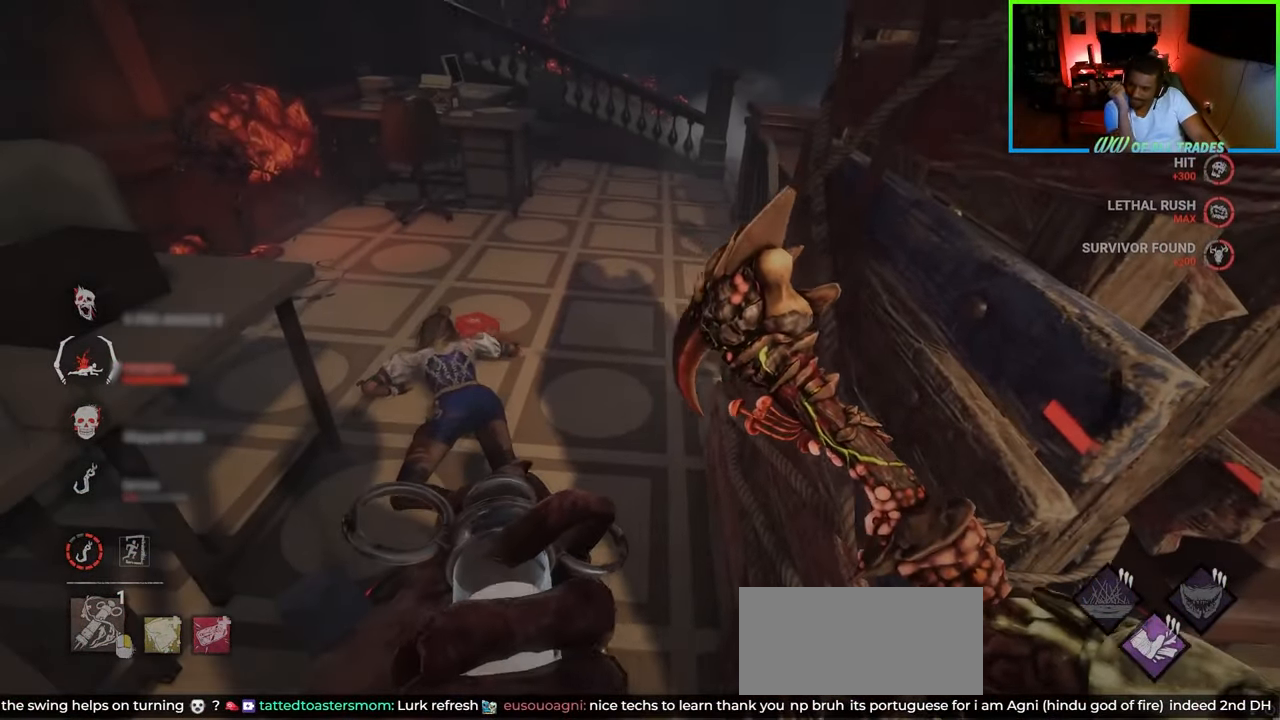
{"keys": ["w"], "mouse": [], "events": [[333, "w", "down"]]}
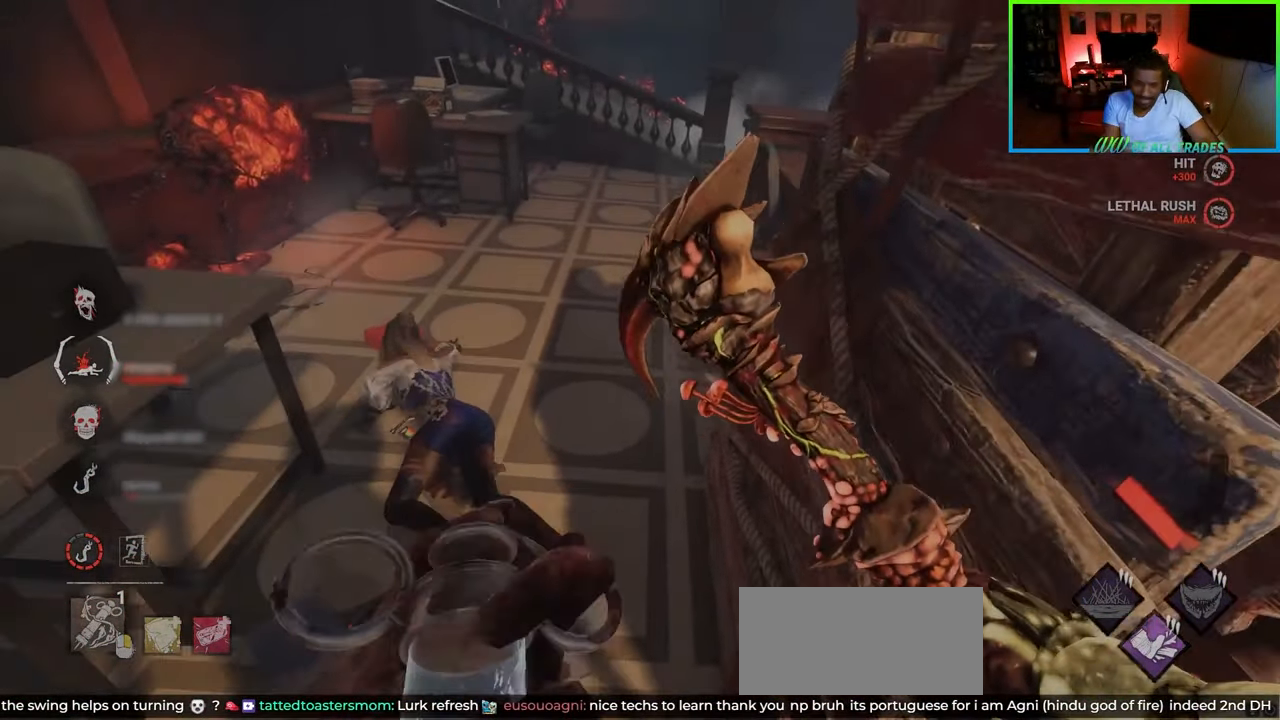
{"keys": ["w"], "mouse": [], "events": [[17, "mouse_right", "down"], [67, "mouse_right", "up"]]}
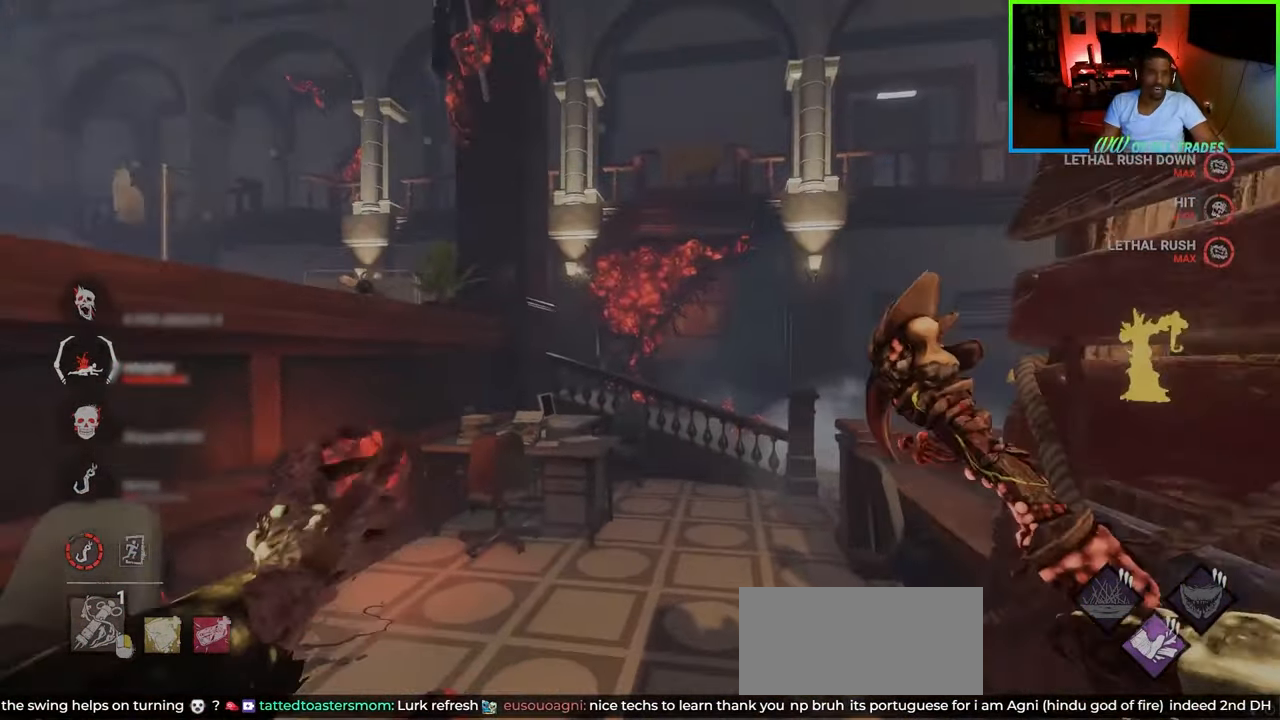
{"keys": ["w"], "mouse": [], "events": []}
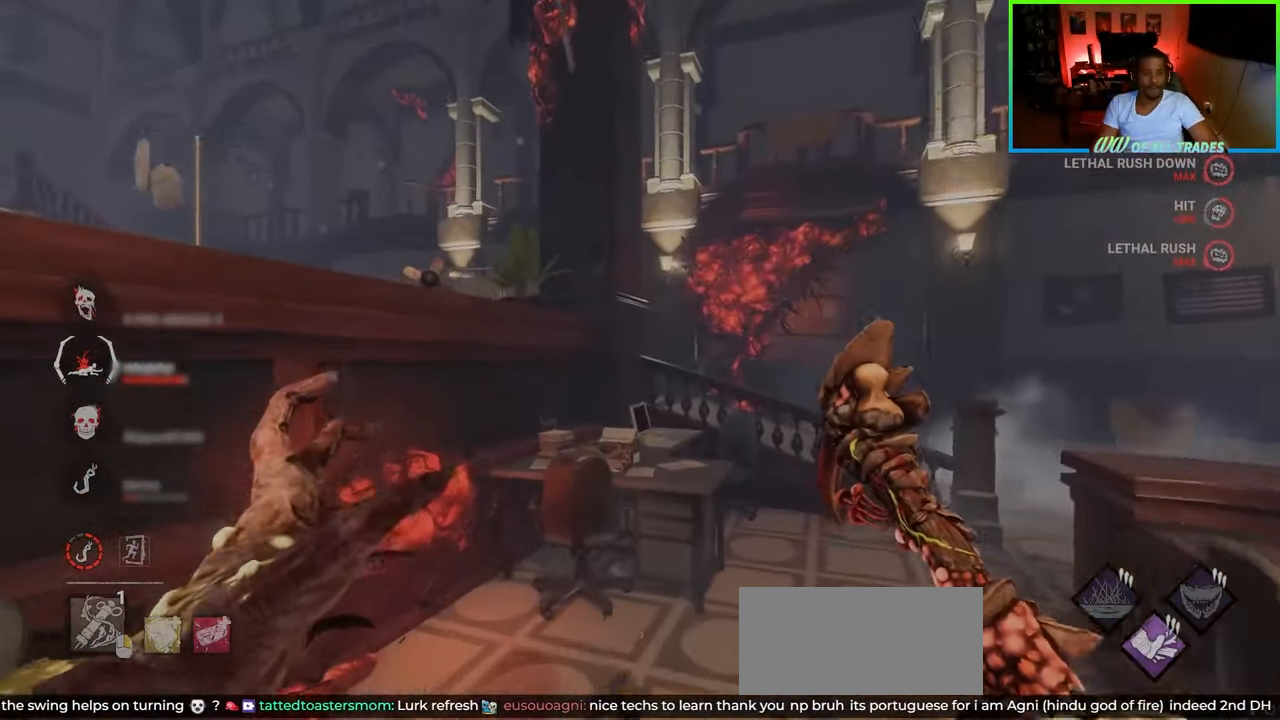
{"keys": [], "mouse": [], "events": [[167, "space", "down"], [383, "w", "up"], [417, "space", "up"]]}
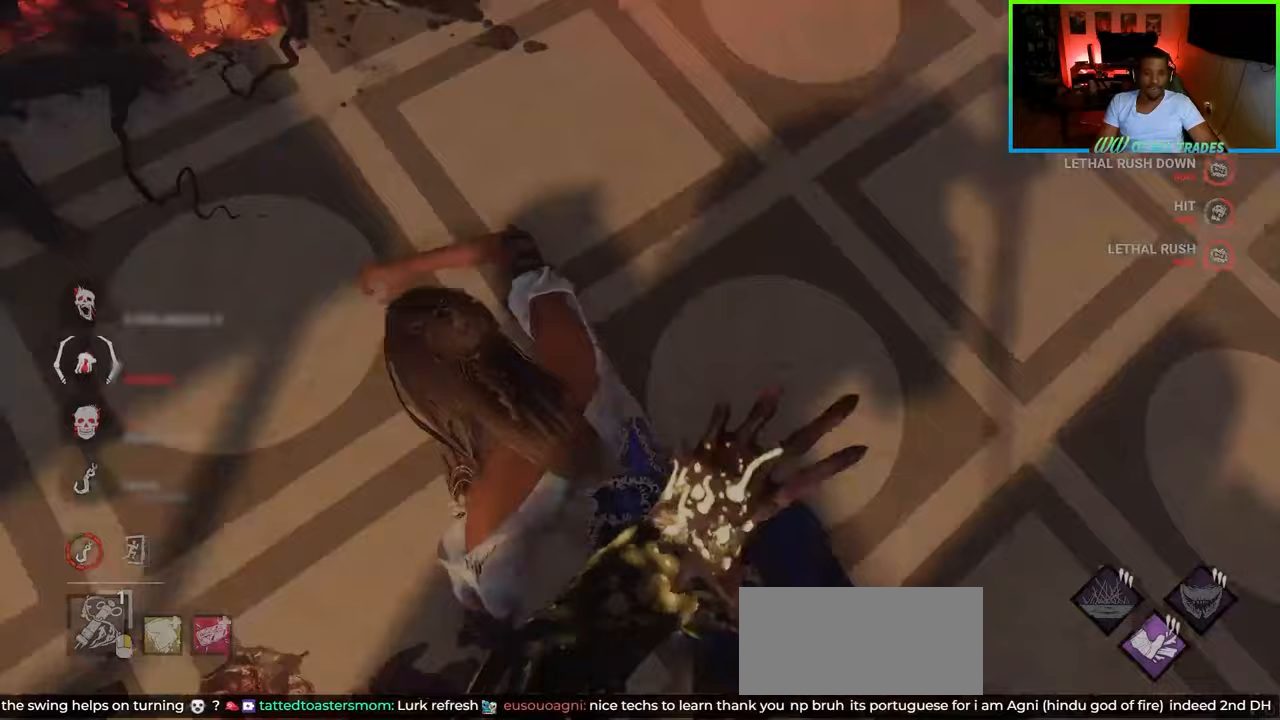
{"keys": [], "mouse": [], "events": [[200, "w", "down"], [283, "d", "down"], [350, "w", "up"], [450, "d", "up"]]}
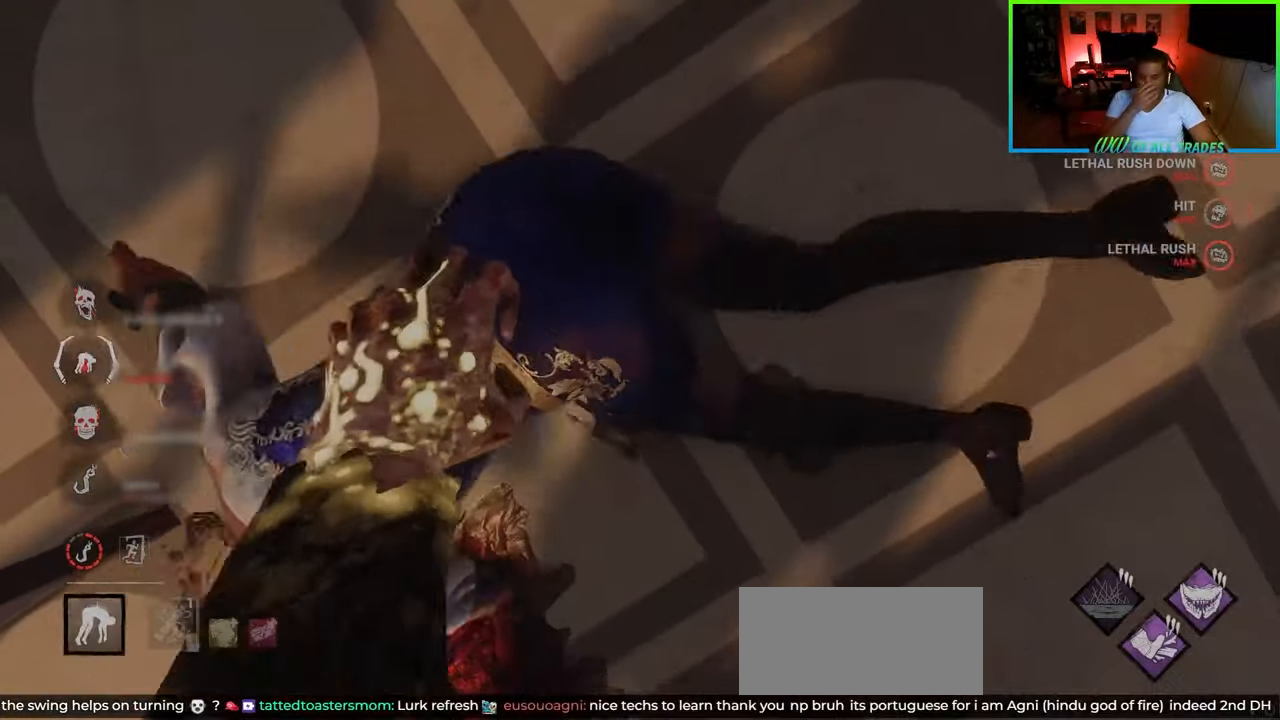
{"keys": [], "mouse": [], "events": [[17, "w", "down"], [100, "d", "down"], [200, "w", "up"], [333, "d", "up"]]}
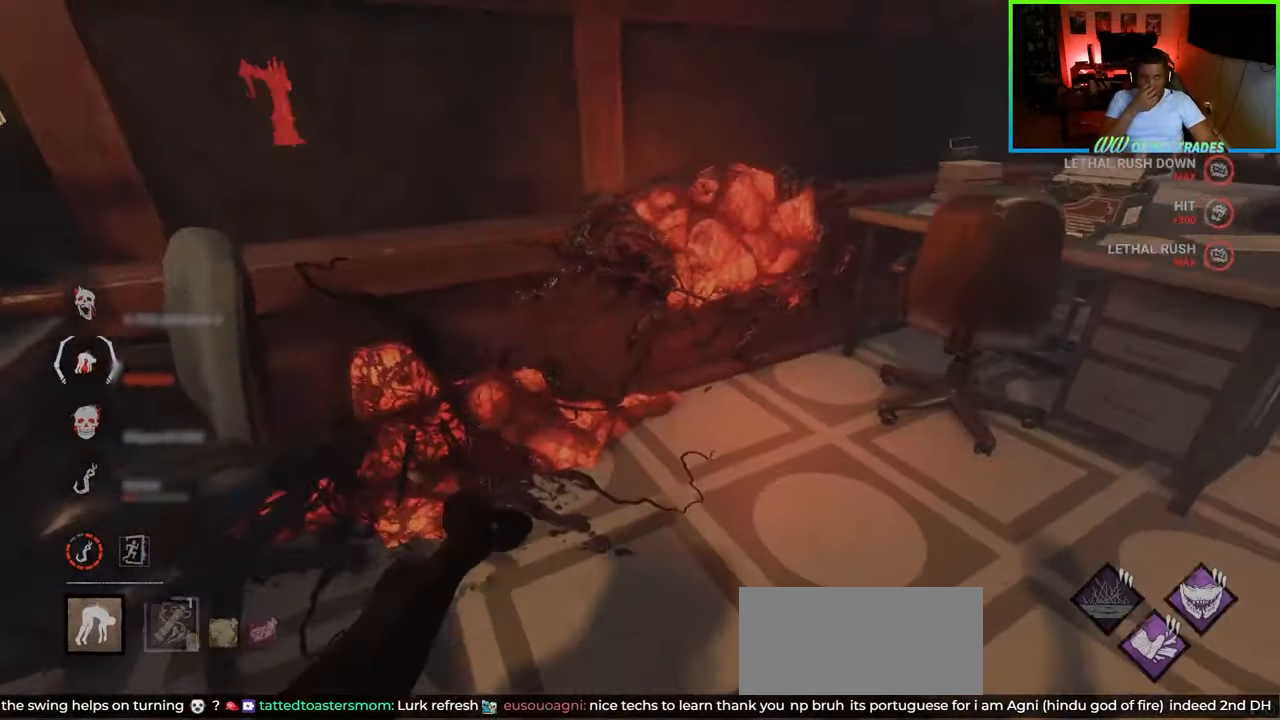
{"keys": ["s"], "mouse": [], "events": [[67, "s", "down"], [233, "d", "down"], [233, "s", "up"], [383, "s", "down"], [400, "d", "up"]]}
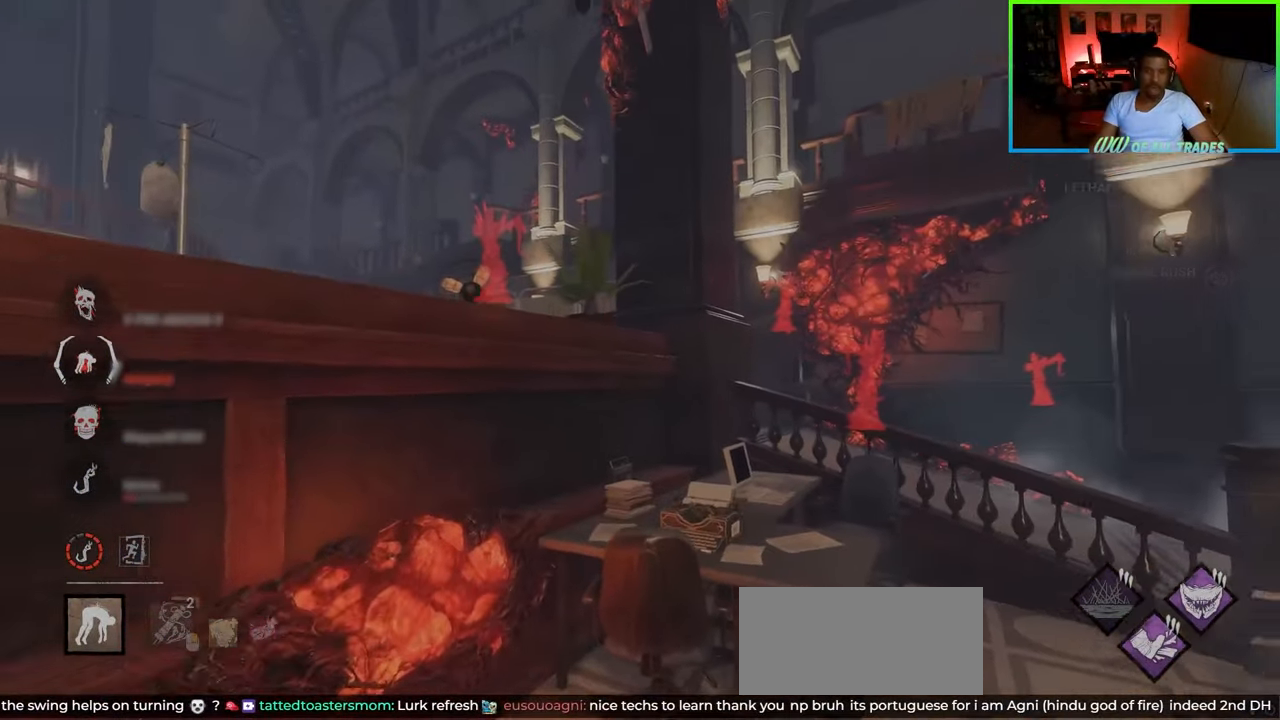
{"keys": ["d", "shift"], "mouse": [], "events": [[150, "shift", "down"], [367, "d", "down"], [500, "s", "up"]]}
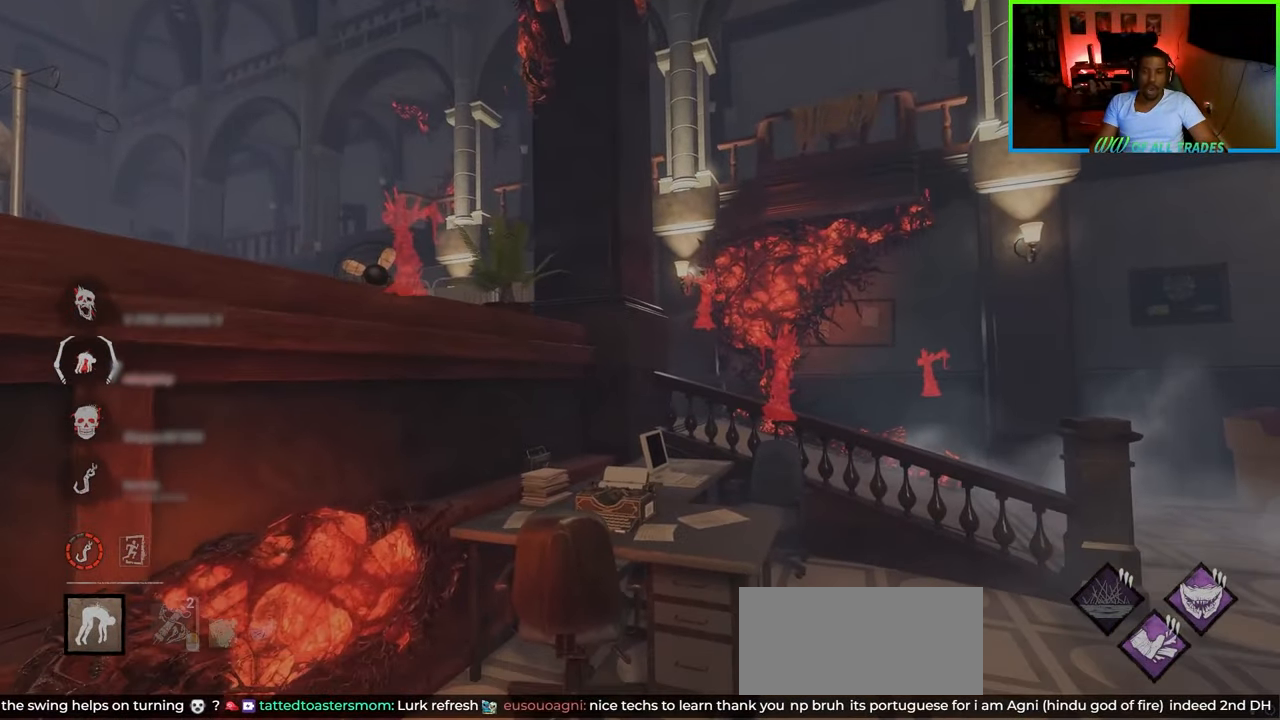
{"keys": ["d", "s", "shift"], "mouse": [], "events": [[133, "d", "up"], [183, "s", "down"], [433, "d", "down"]]}
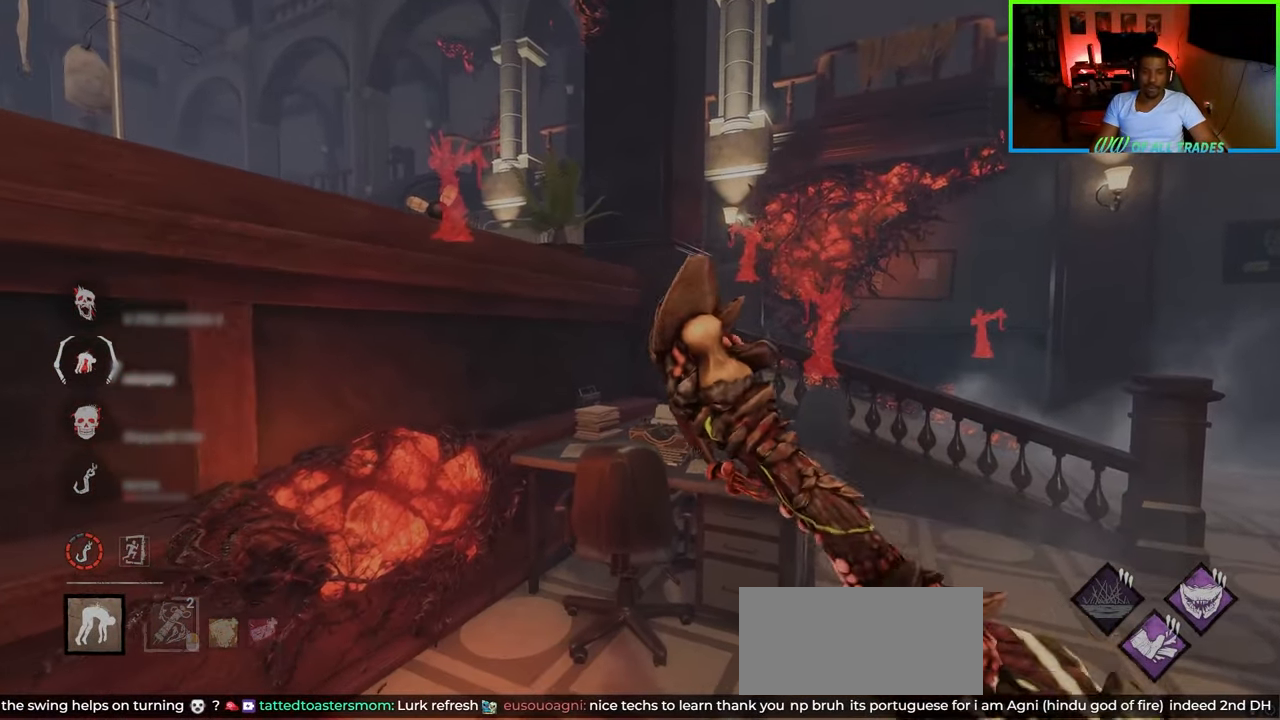
{"keys": ["d", "shift"], "mouse": [], "events": [[483, "s", "up"]]}
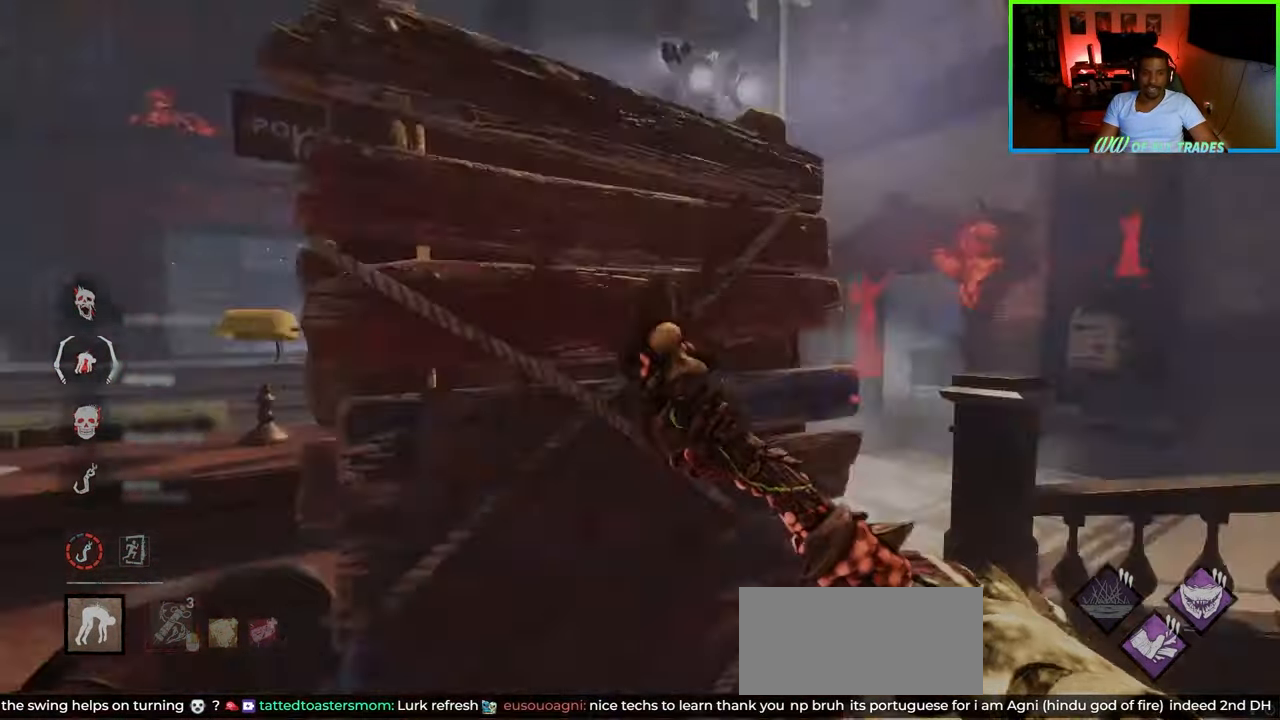
{"keys": ["a", "shift", "w"], "mouse": [], "events": [[133, "w", "down"], [233, "d", "up"], [350, "a", "down"]]}
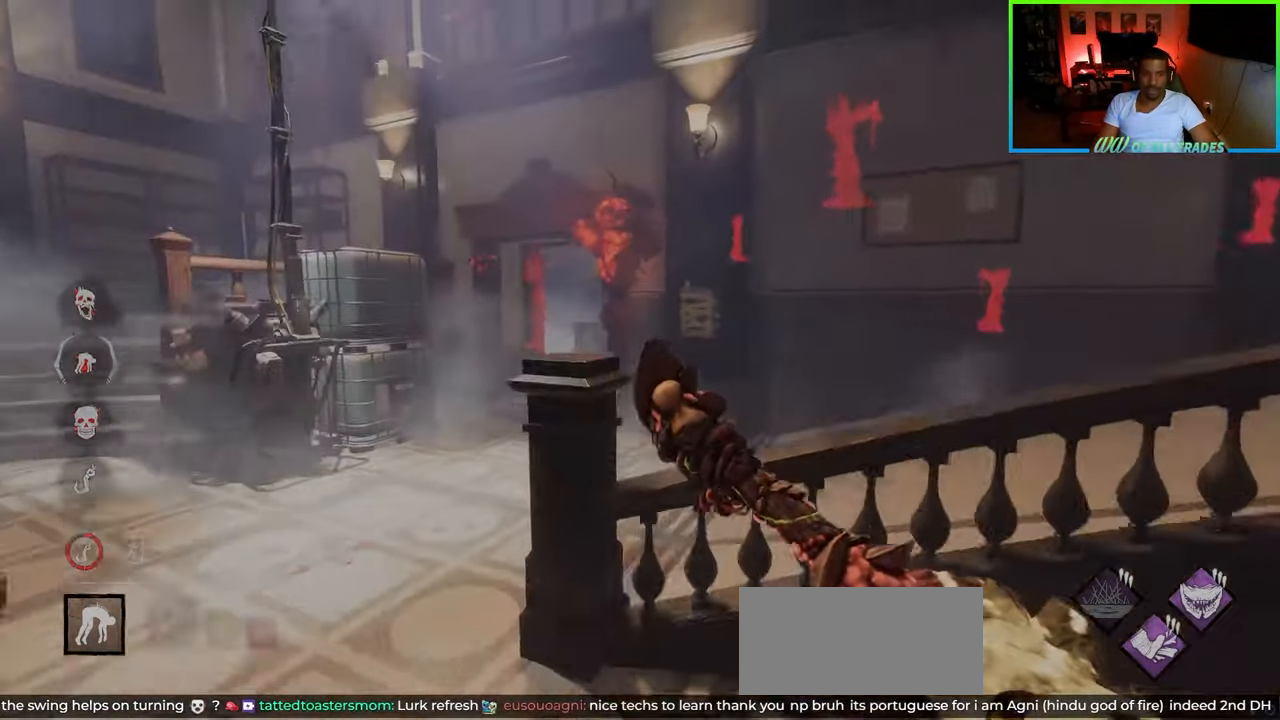
{"keys": ["a", "shift", "w"], "mouse": [], "events": []}
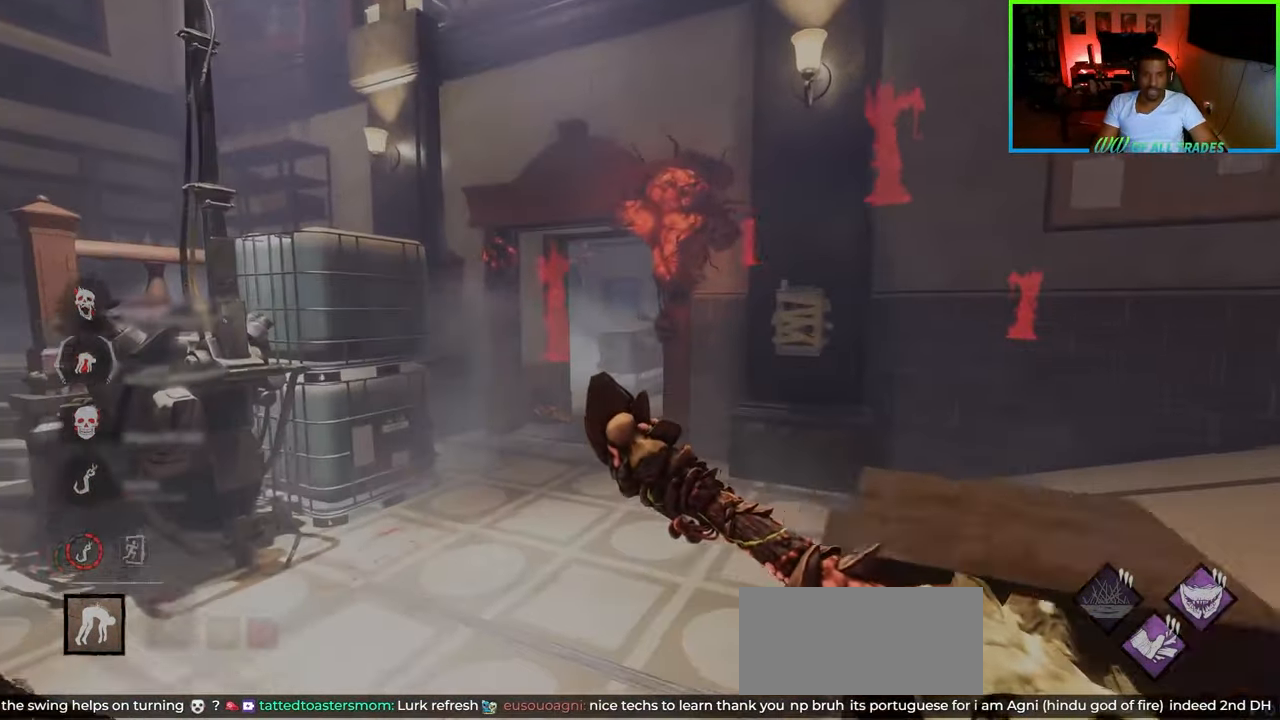
{"keys": ["a", "shift", "w"], "mouse": [], "events": []}
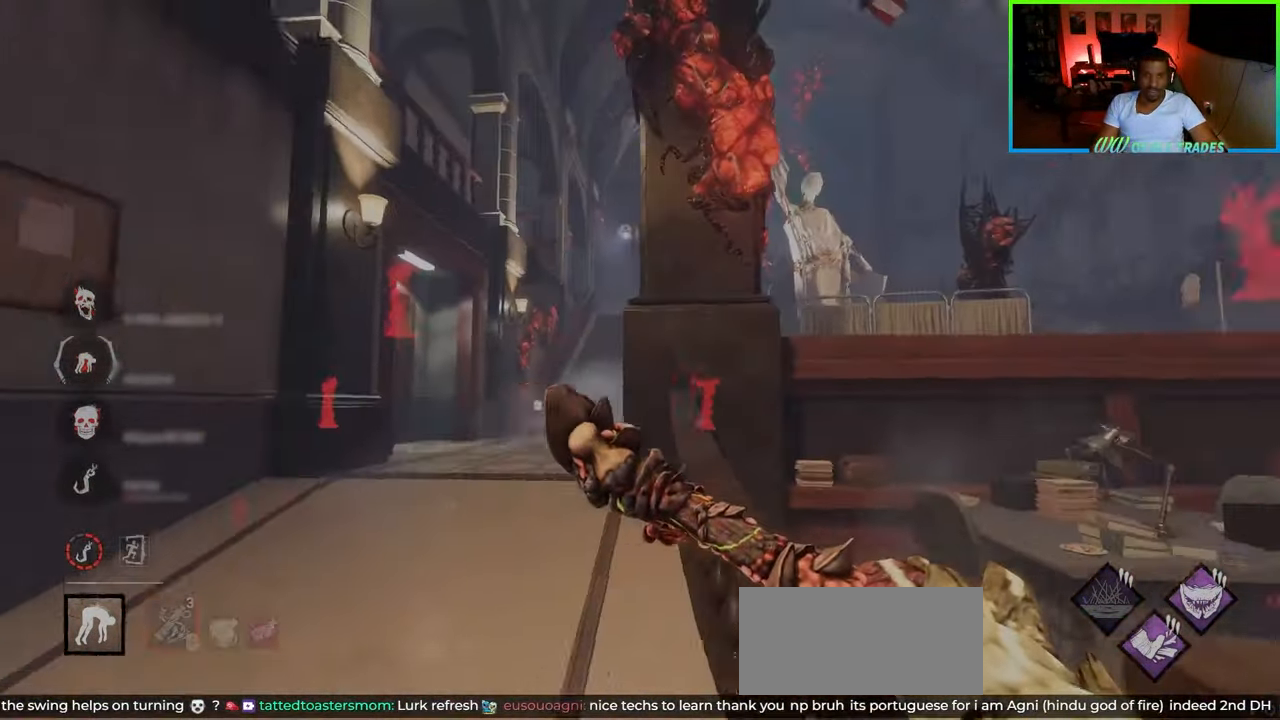
{"keys": ["a", "shift", "w"], "mouse": [], "events": []}
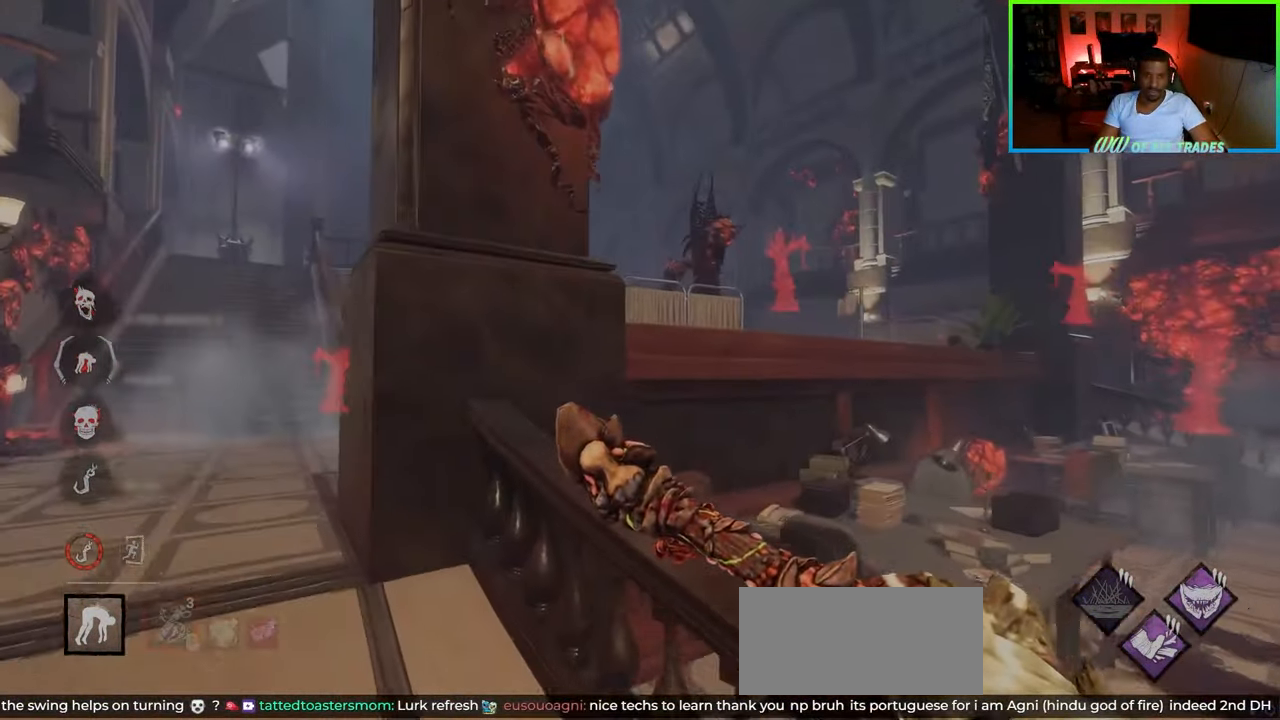
{"keys": ["a", "shift"], "mouse": [], "events": [[400, "w", "up"]]}
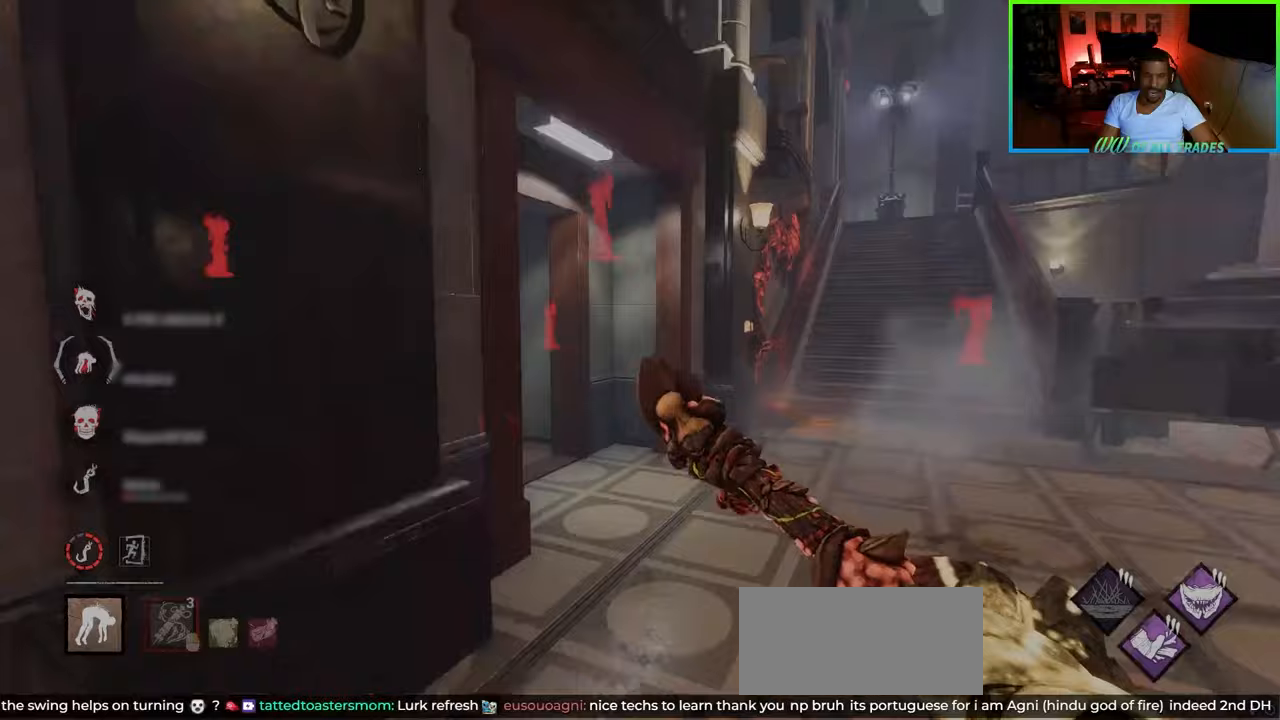
{"keys": ["a", "shift", "w"], "mouse": [], "events": [[83, "w", "down"]]}
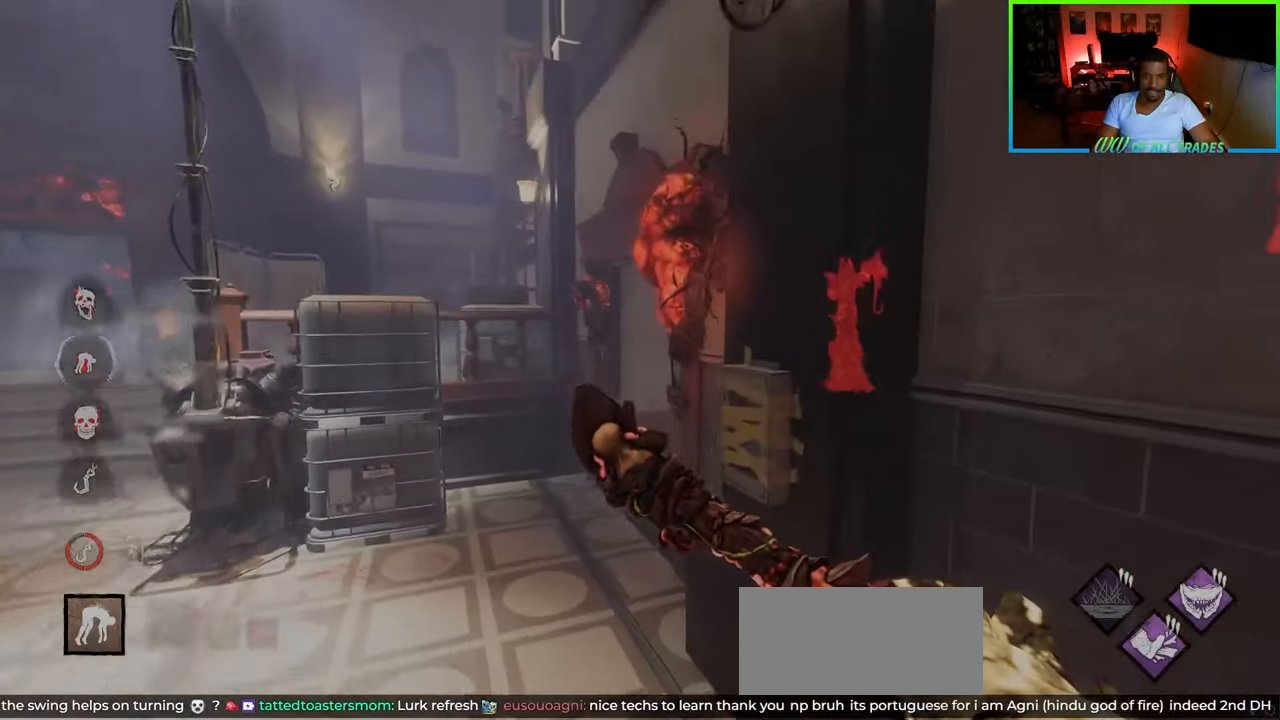
{"keys": ["a", "shift", "w"], "mouse": [], "events": []}
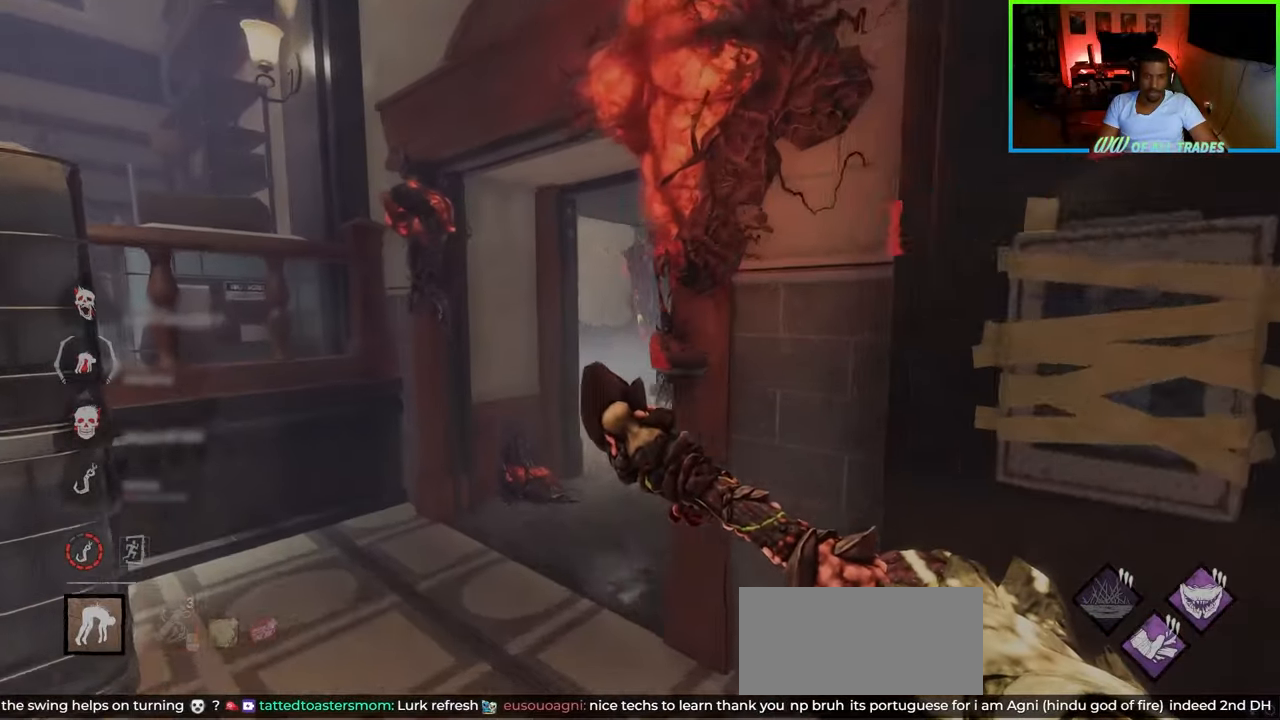
{"keys": ["shift", "w"], "mouse": [], "events": [[200, "a", "up"]]}
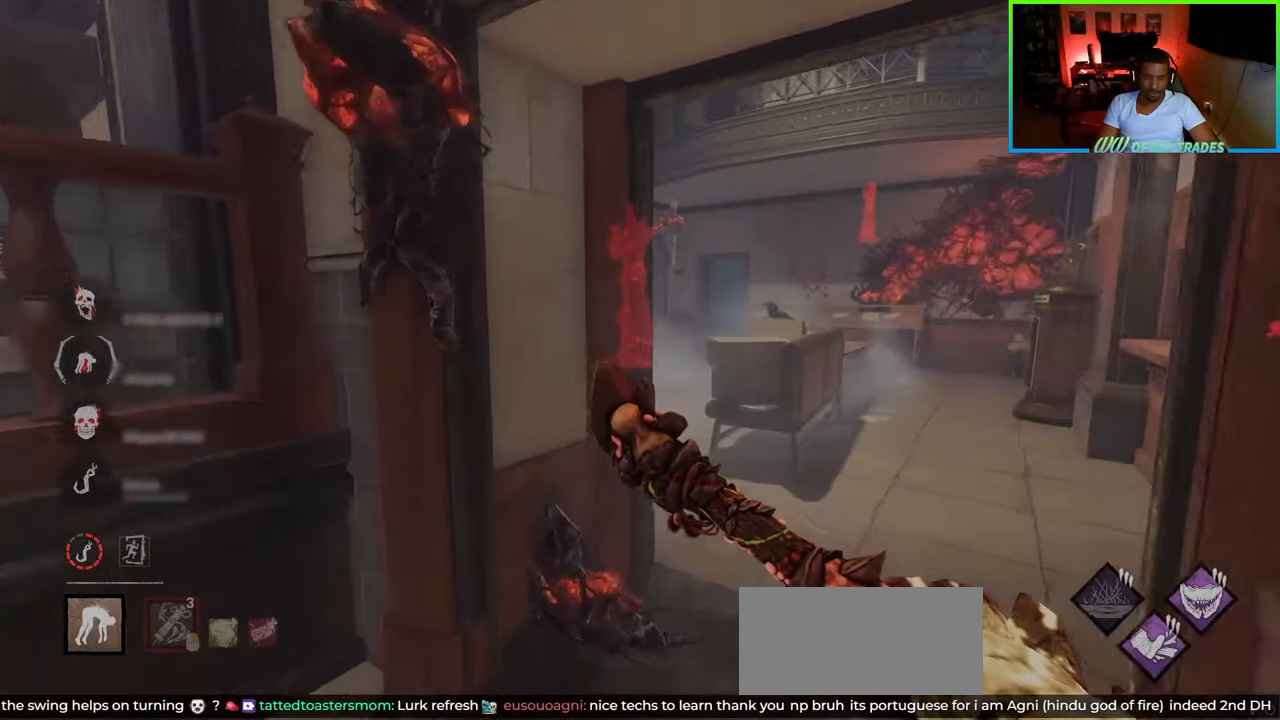
{"keys": ["d", "shift", "w"], "mouse": [], "events": [[267, "d", "down"]]}
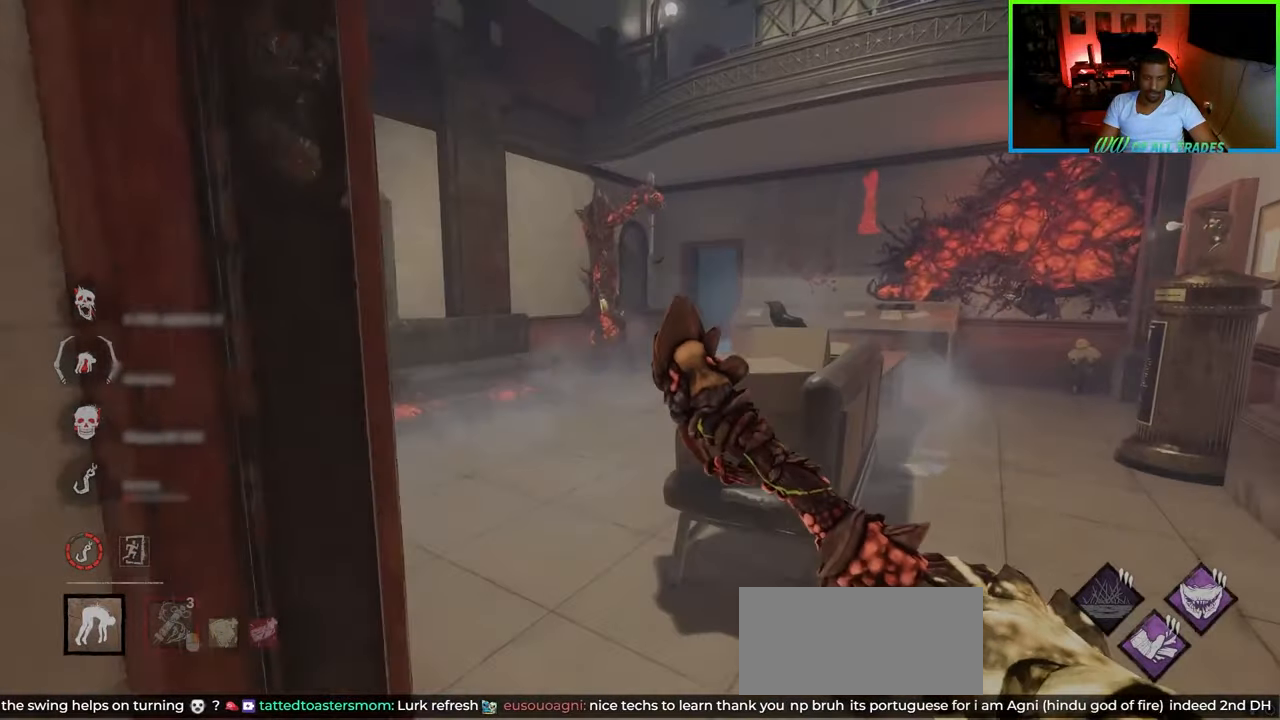
{"keys": ["a", "shift", "w"], "mouse": [], "events": [[67, "d", "up"], [167, "a", "down"]]}
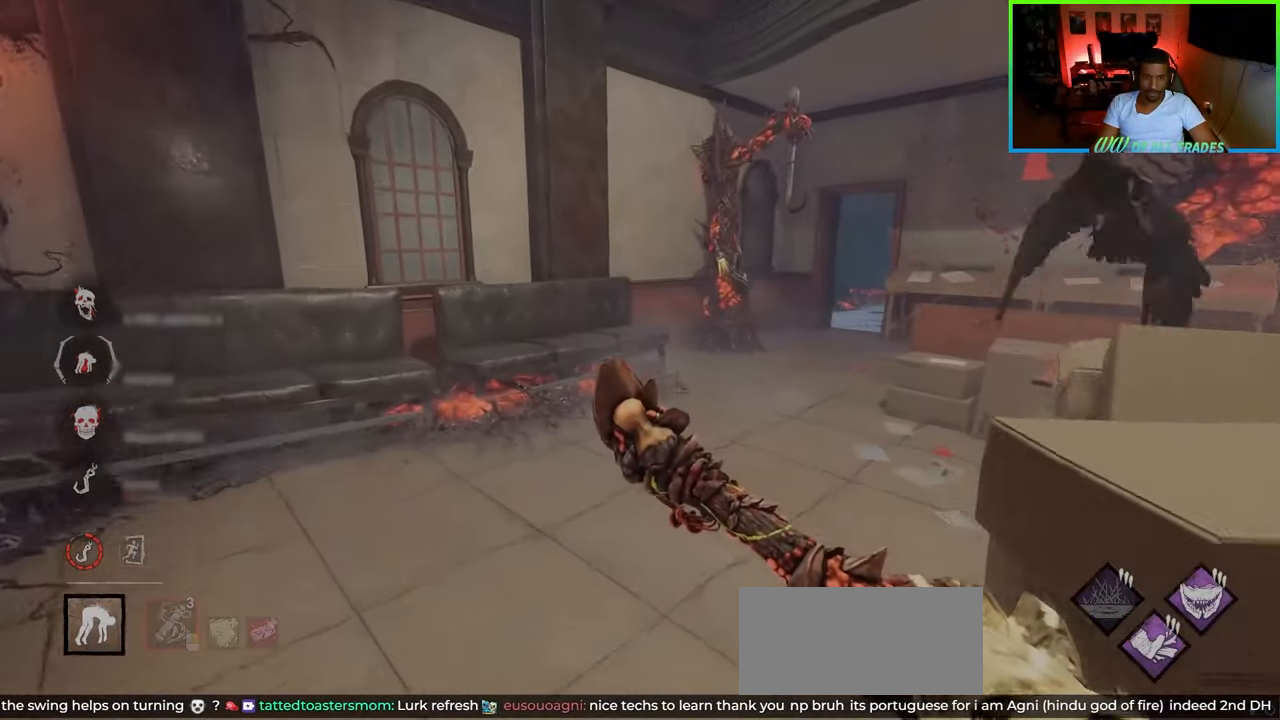
{"keys": ["d", "shift", "w"], "mouse": [], "events": [[150, "a", "up"], [217, "d", "down"]]}
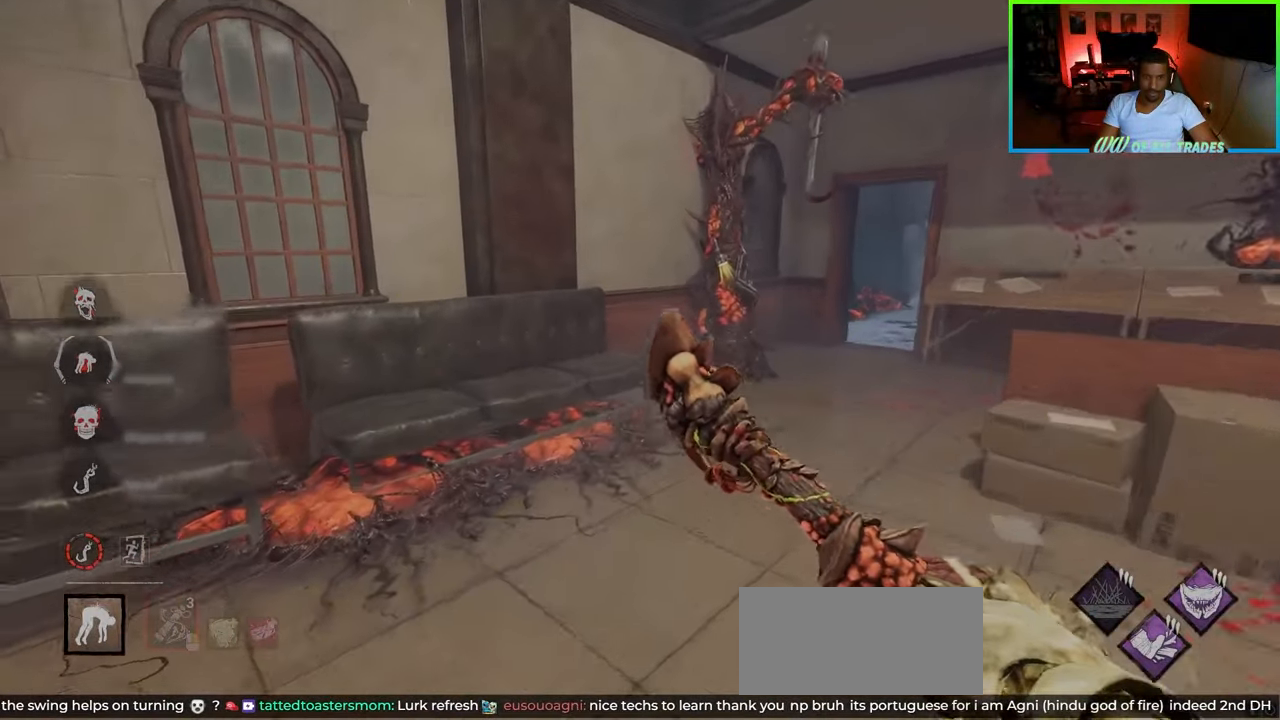
{"keys": ["shift", "w"], "mouse": [], "events": [[417, "d", "up"]]}